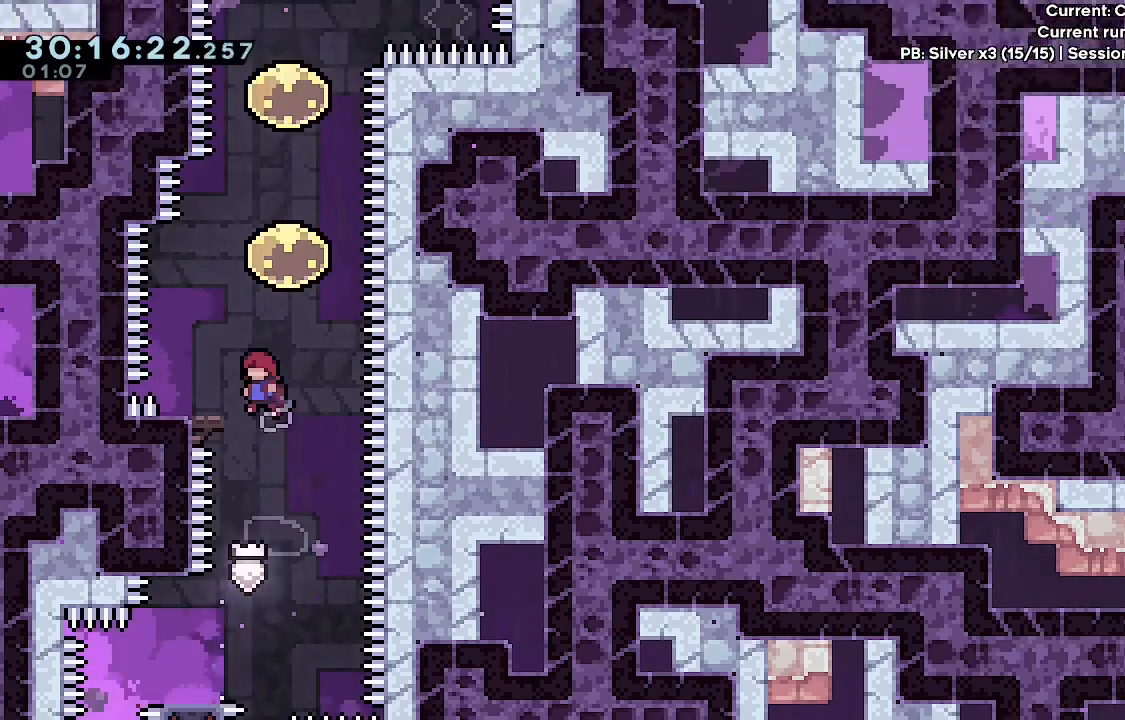
Gameplay with keyboard; each line is a JSON object with the keys held at the frame after it. "events" lists presses ("down") and releases ("up") of "a", "d", "dash", "demo", "grab", "j1", "j2", "s" and "w" between this image and that frame as [ms after this image, input, new state], when the widget could be followed in between. No other keys are recorded. Mouse input is not recorded. Key names are as the overlay labels them; some are game actions (e.g. jump) rather than physical keys.
{"keys": ["d", "j1"], "events": [[183, "a", "up"], [183, "j1", "up"], [233, "d", "down"], [283, "j1", "down"]]}
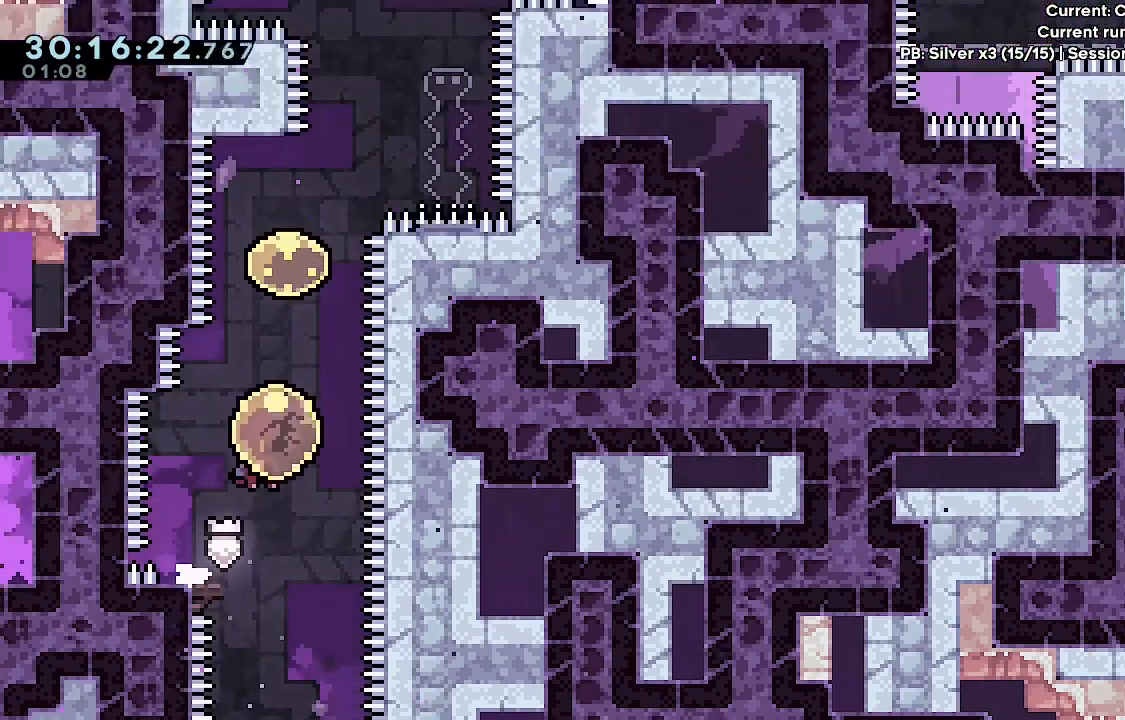
{"keys": ["d"], "events": [[17, "d", "up"], [17, "j1", "up"], [17, "w", "down"], [50, "dash", "down"], [200, "dash", "up"], [300, "d", "down"], [300, "dash", "down"], [483, "dash", "up"], [483, "w", "up"]]}
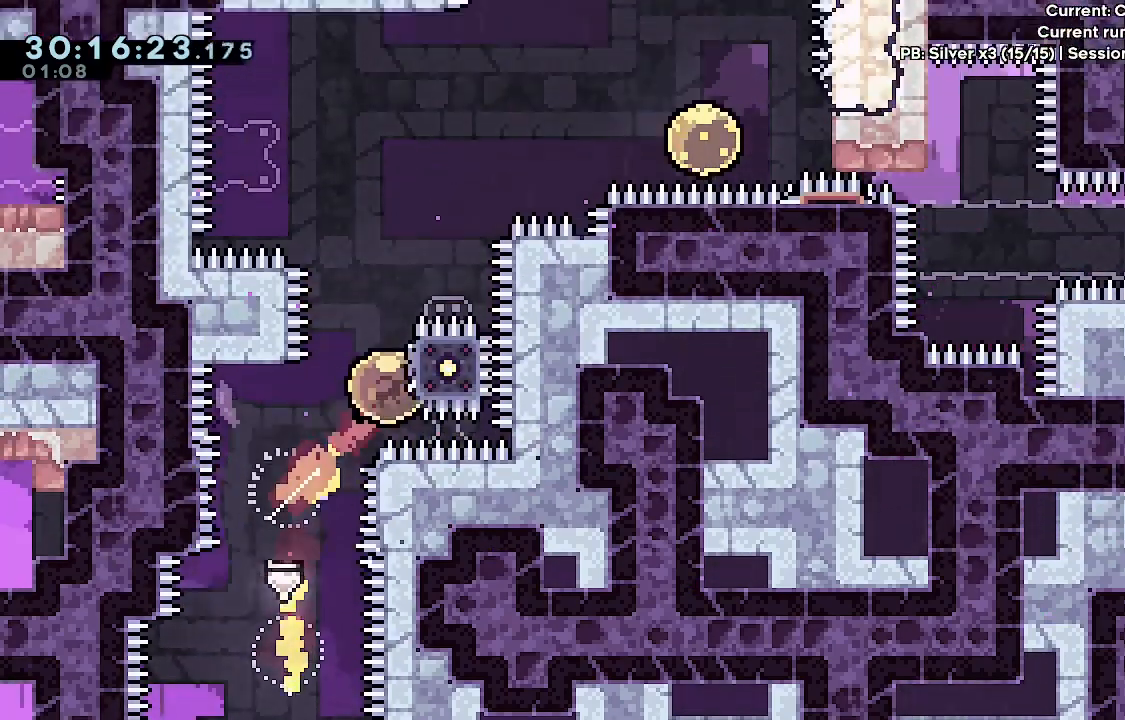
{"keys": ["d", "j1"], "events": [[33, "d", "up"], [67, "a", "down"], [67, "j1", "down"], [317, "j1", "up"], [350, "a", "up"], [350, "d", "down"], [350, "j1", "down"]]}
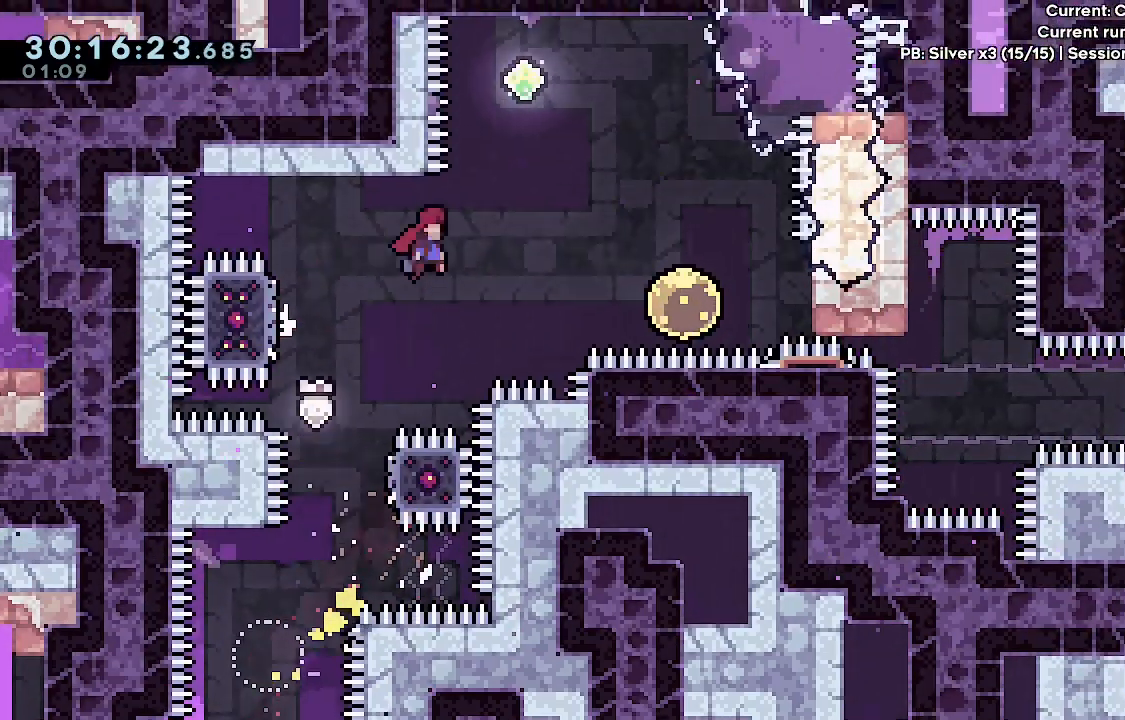
{"keys": ["d"], "events": [[133, "d", "up"], [133, "dash", "down"], [133, "j1", "up"], [133, "w", "down"], [317, "dash", "up"], [367, "w", "up"], [467, "d", "down"]]}
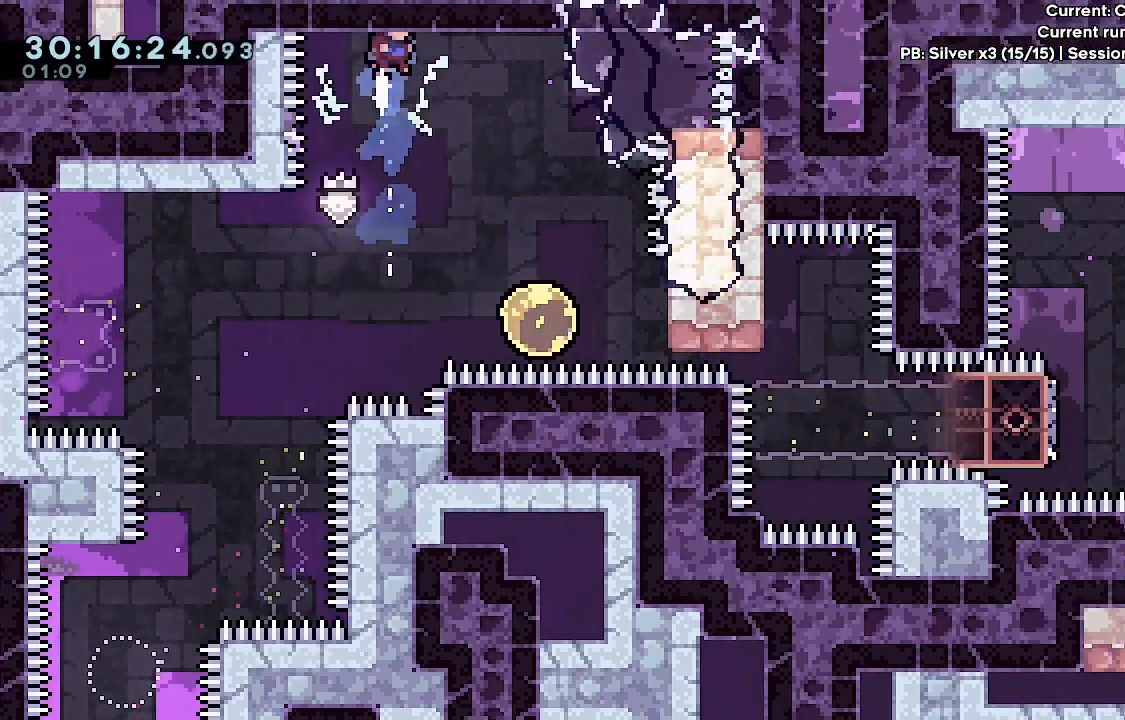
{"keys": [], "events": [[433, "d", "up"]]}
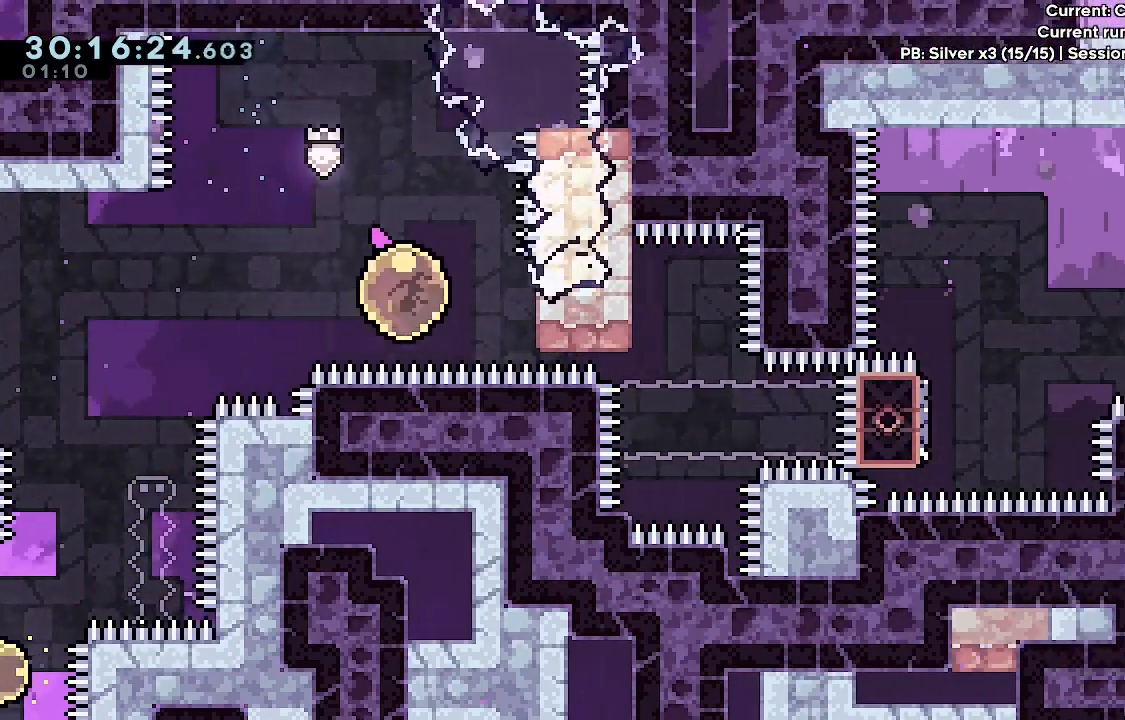
{"keys": [], "events": [[33, "dash", "down"], [217, "dash", "up"]]}
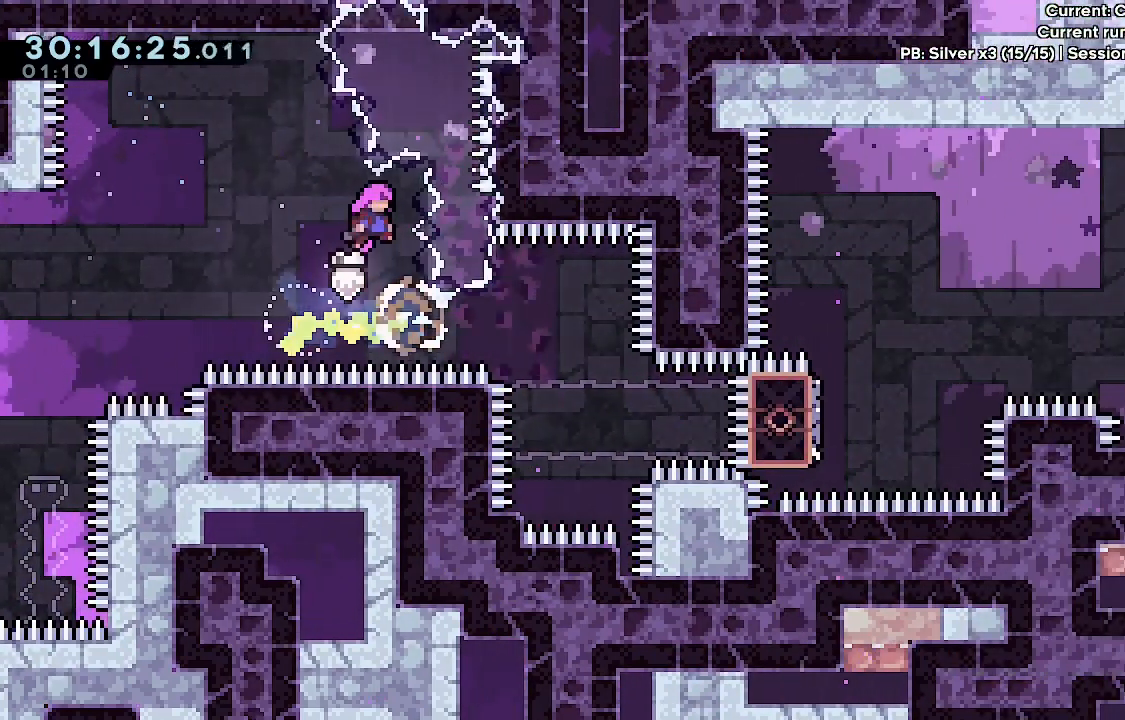
{"keys": ["dash"], "events": [[367, "dash", "down"]]}
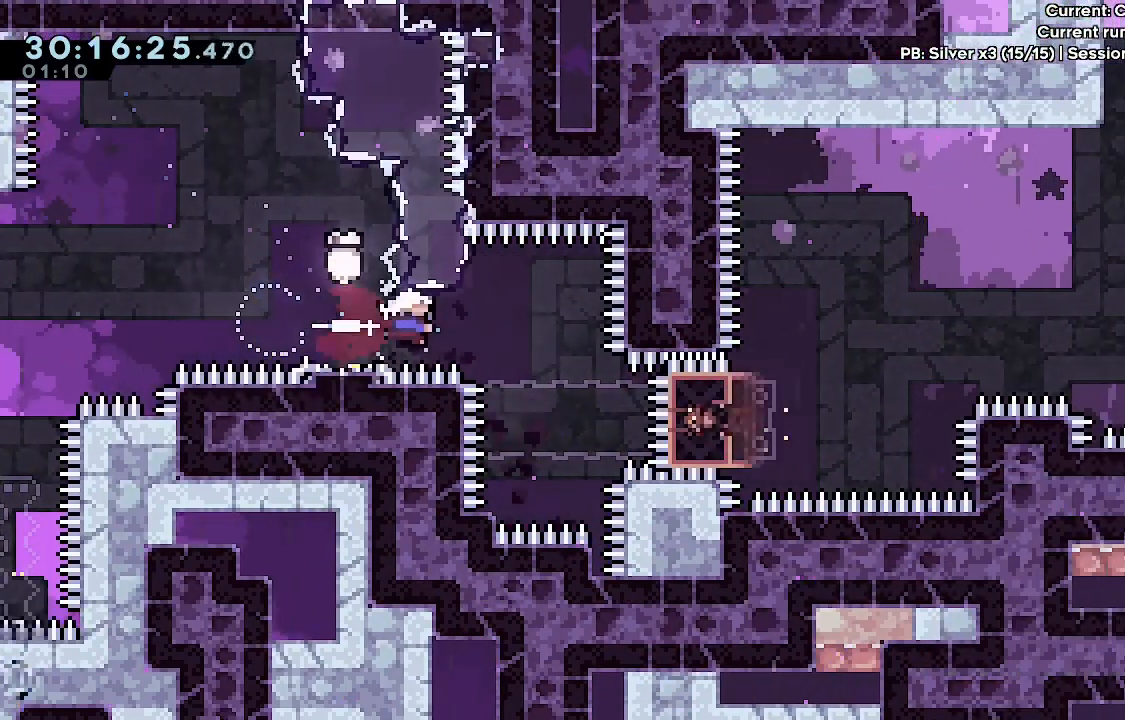
{"keys": ["a", "dash"], "events": [[67, "dash", "up"], [383, "a", "down"], [383, "dash", "down"]]}
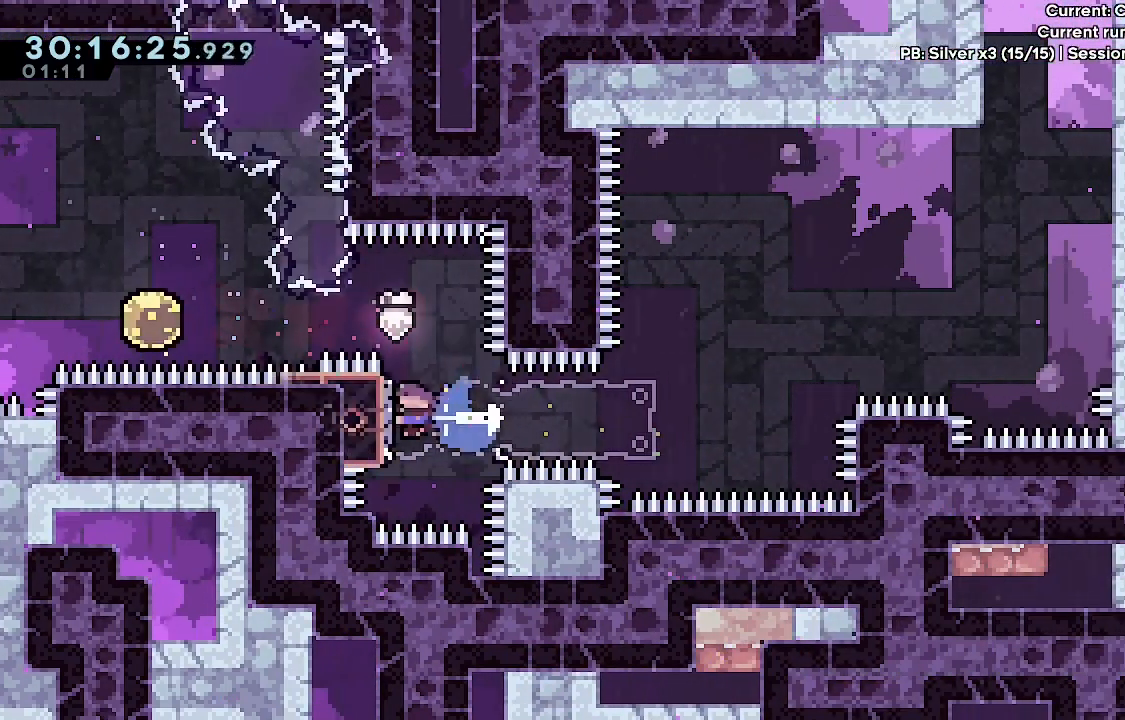
{"keys": ["d", "grab", "j1"], "events": [[17, "a", "up"], [17, "d", "down"], [67, "dash", "up"], [217, "j1", "down"], [350, "grab", "down"]]}
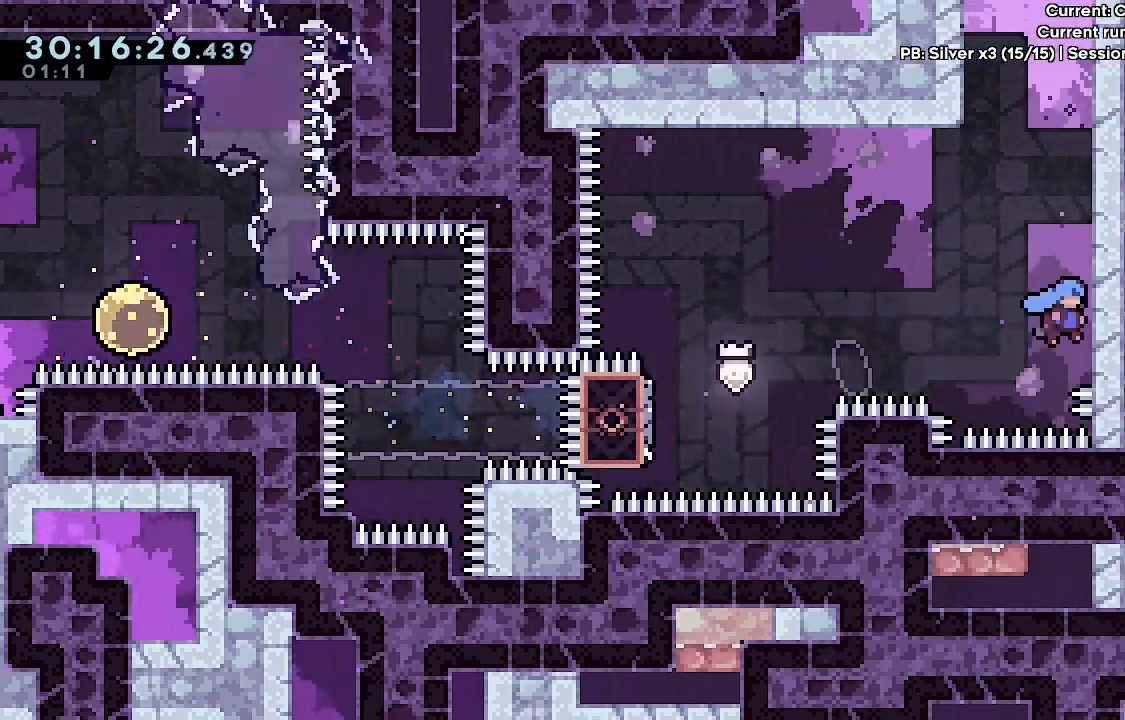
{"keys": ["d", "grab"], "events": [[33, "j1", "up"], [133, "j1", "down"], [233, "j1", "up"], [317, "j1", "down"], [467, "j1", "up"]]}
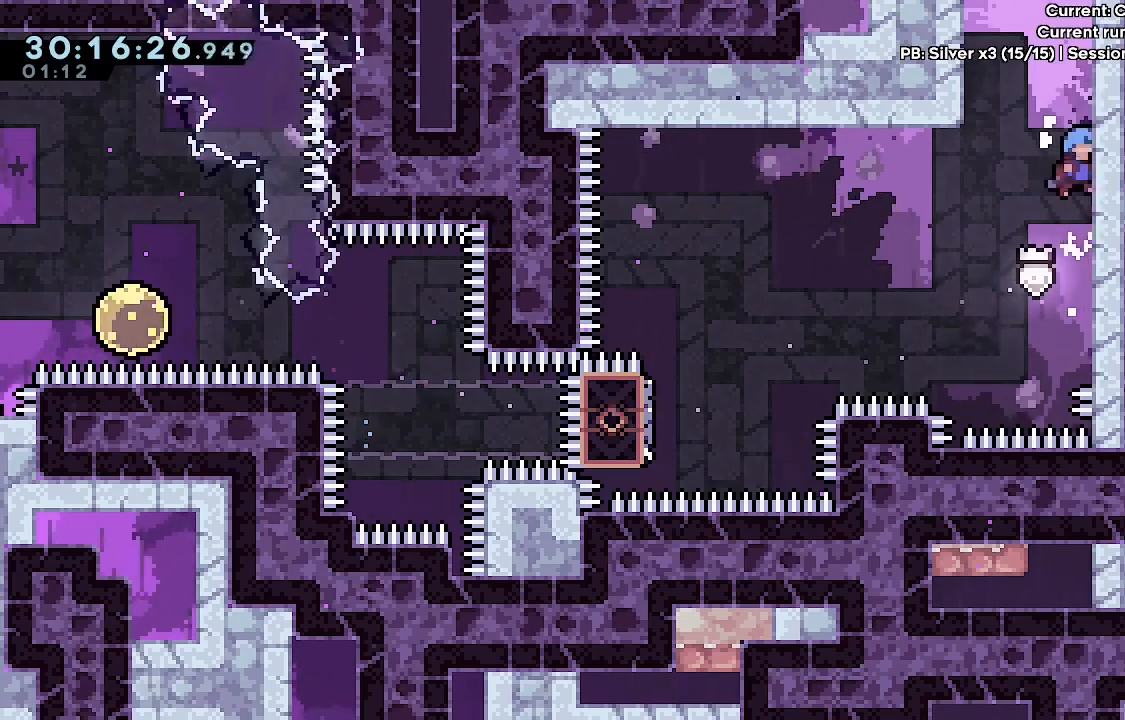
{"keys": [], "events": [[17, "j1", "down"], [150, "d", "up"], [150, "grab", "up"], [150, "j1", "up"], [250, "a", "down"], [250, "j1", "down"], [483, "a", "up"], [483, "j1", "up"]]}
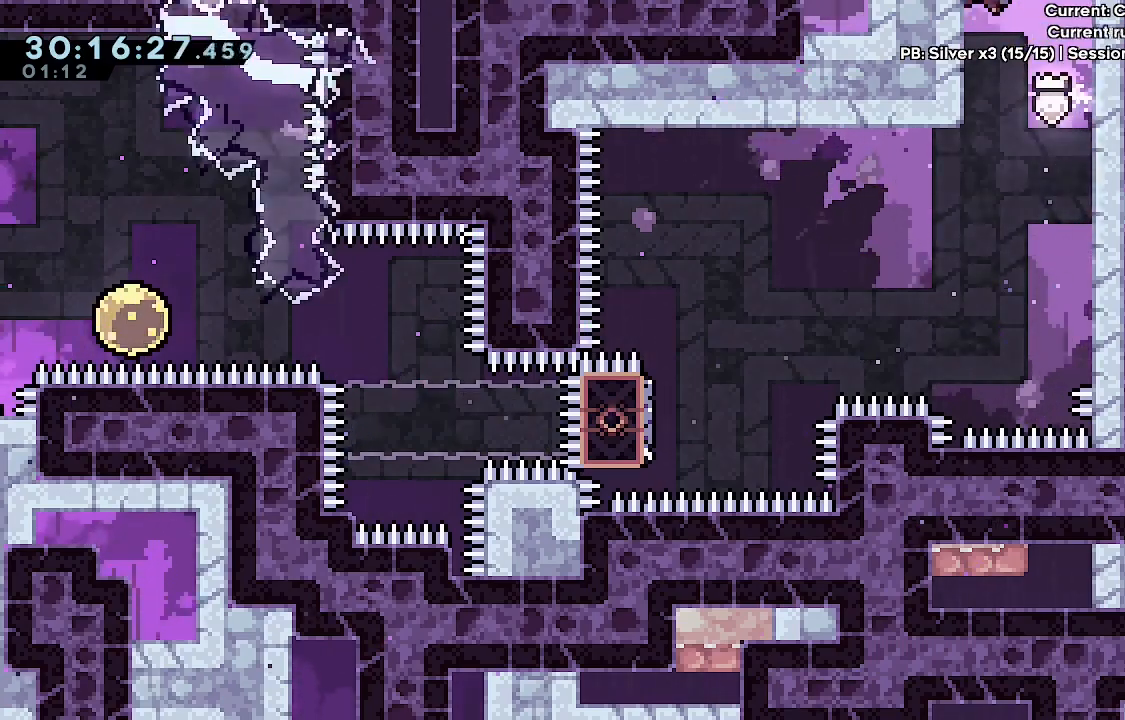
{"keys": [], "events": [[33, "j1", "down"], [217, "j1", "up"]]}
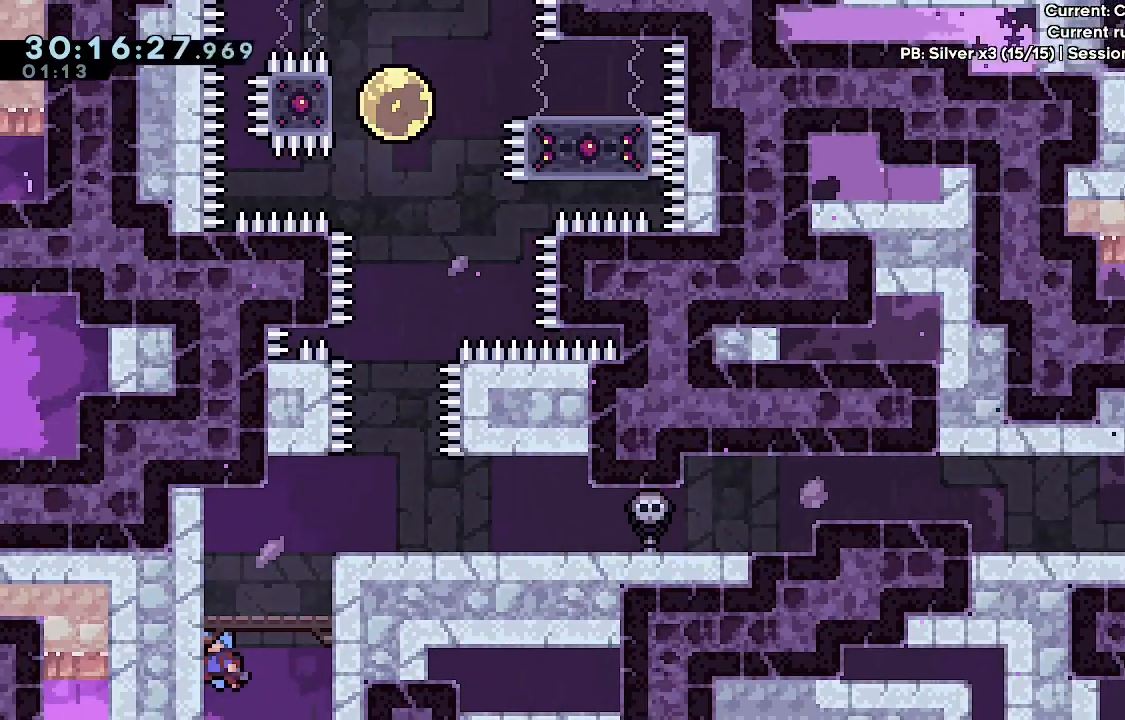
{"keys": ["d", "grab", "w"], "events": [[133, "d", "down"], [133, "grab", "down"], [133, "w", "down"]]}
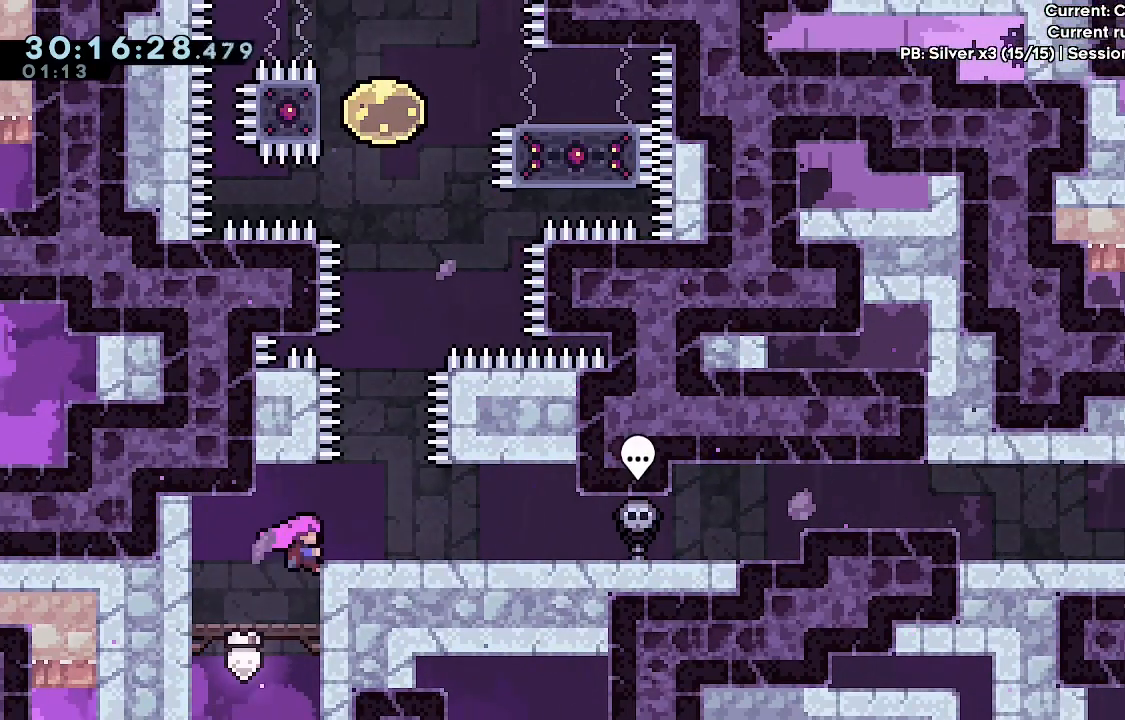
{"keys": ["d"], "events": [[383, "w", "up"], [433, "grab", "up"]]}
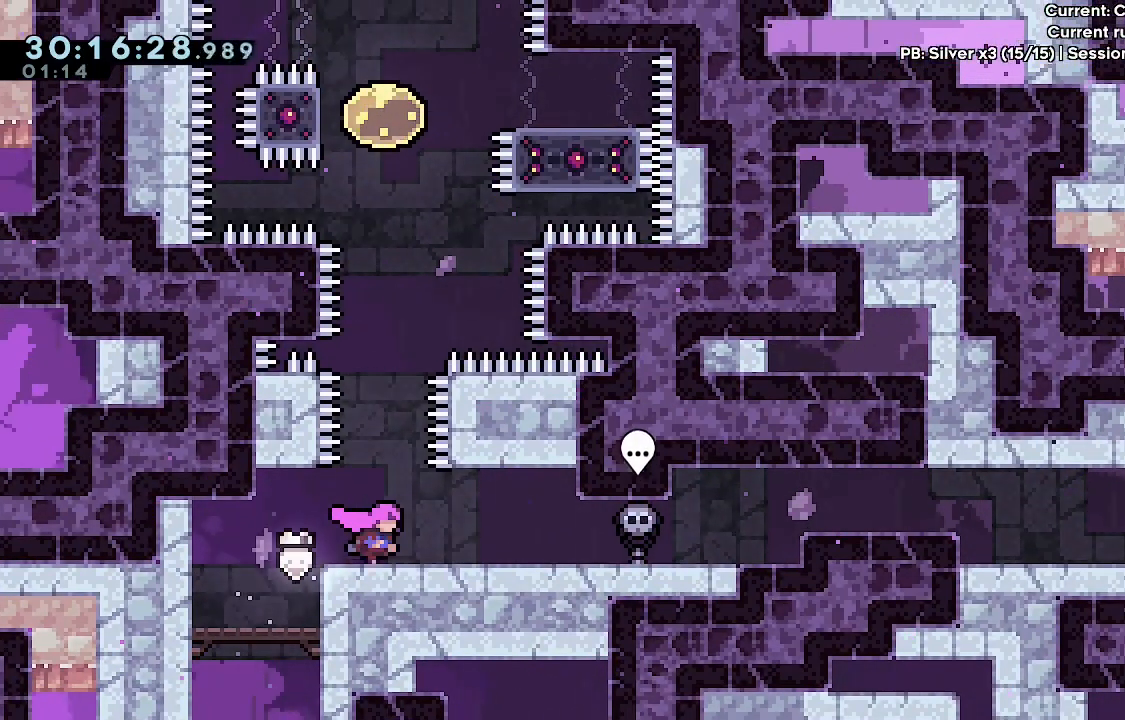
{"keys": ["d", "j1"], "events": [[217, "demo", "down"], [267, "demo", "up"], [400, "j1", "down"]]}
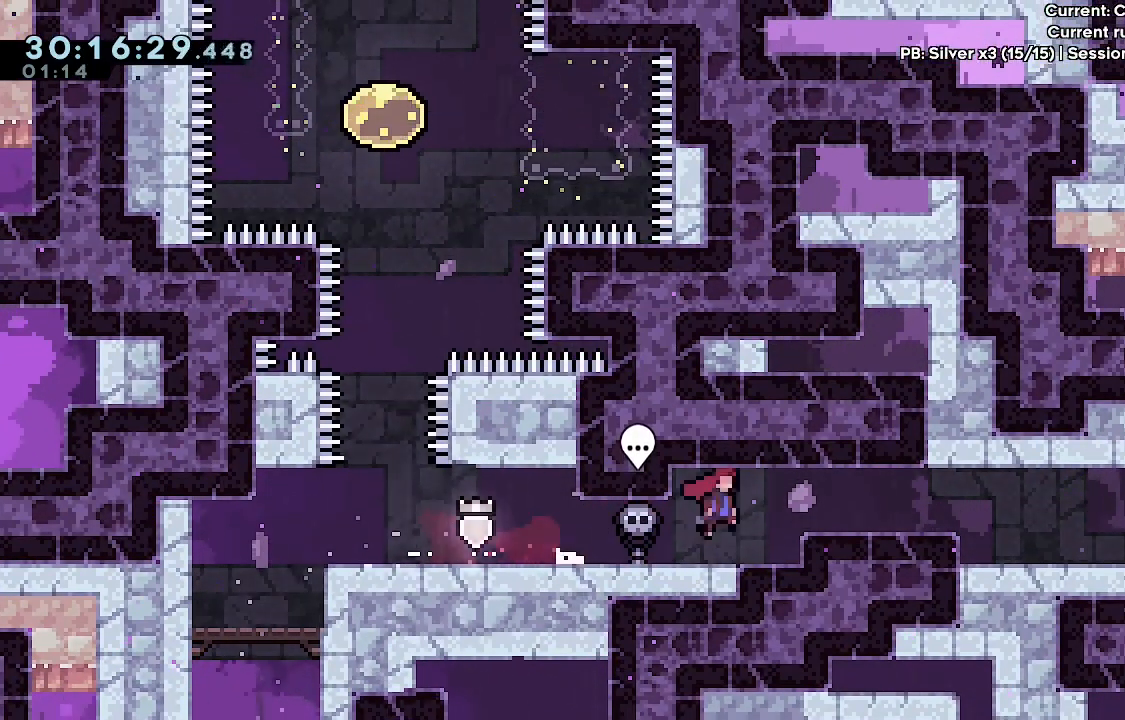
{"keys": ["d", "j1"], "events": [[100, "s", "down"], [133, "dash", "down"], [133, "j1", "up"], [283, "dash", "up"], [333, "j1", "down"], [333, "s", "up"]]}
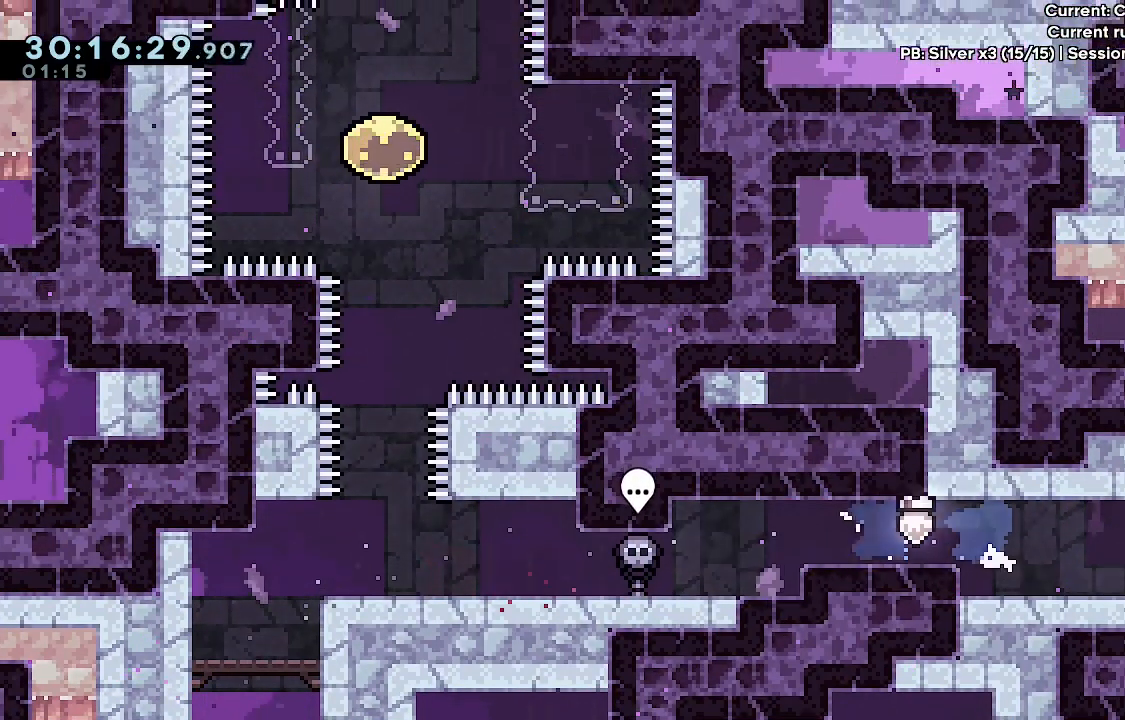
{"keys": ["d"], "events": [[150, "j1", "up"]]}
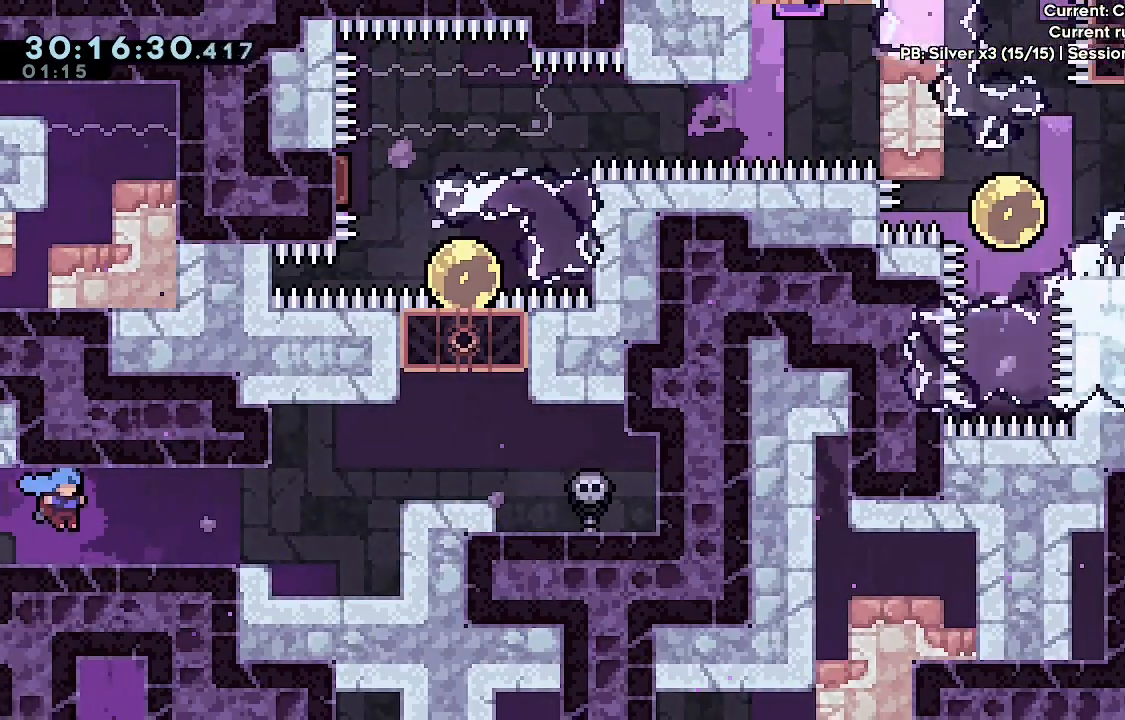
{"keys": ["d", "j1"], "events": [[450, "j1", "down"]]}
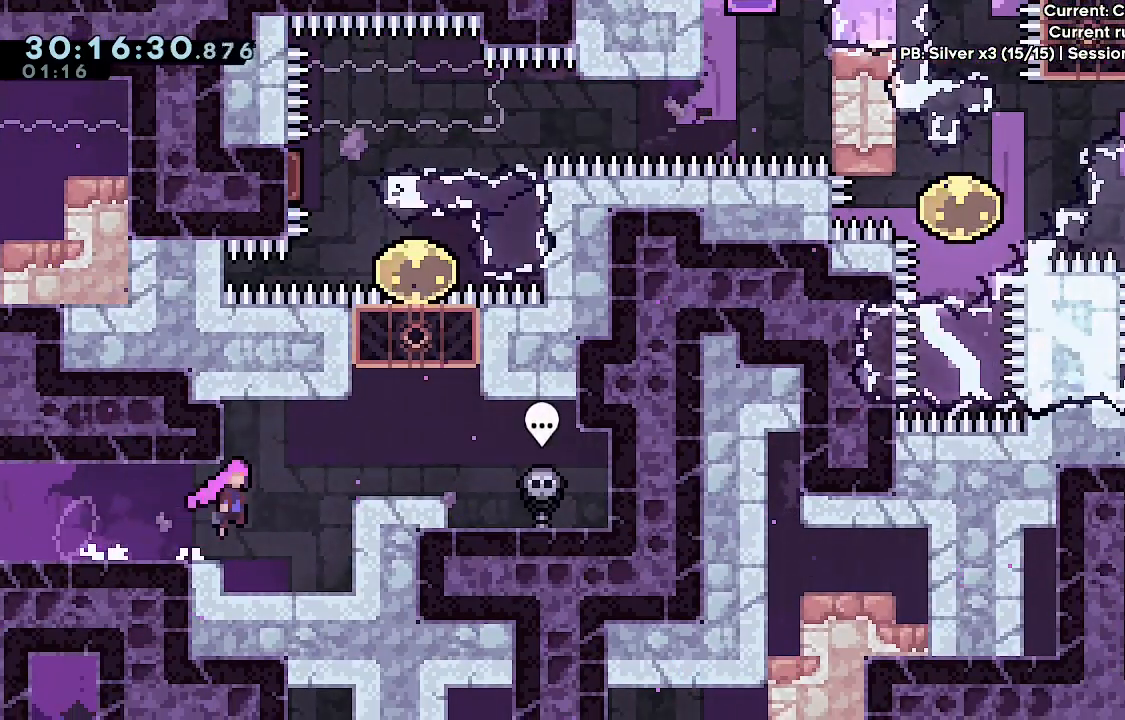
{"keys": [], "events": [[50, "d", "up"], [83, "j1", "up"]]}
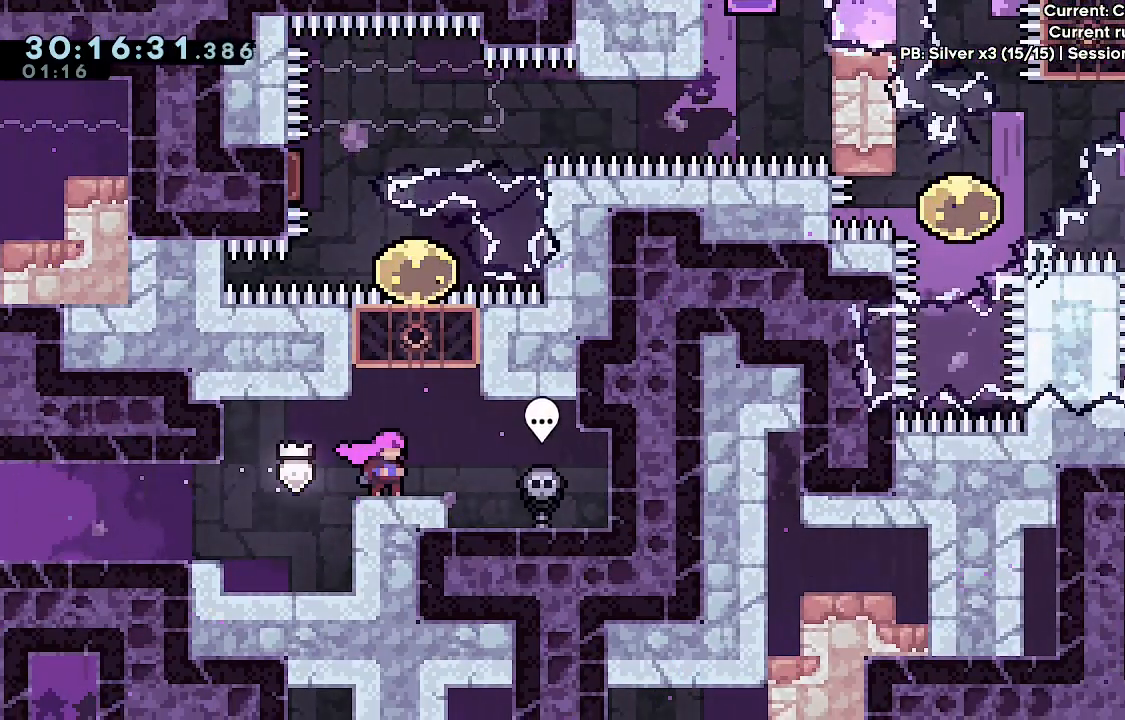
{"keys": [], "events": [[67, "d", "down"], [100, "grab", "down"], [100, "j1", "down"], [250, "j1", "up"], [333, "j1", "down"], [383, "grab", "up"], [433, "d", "up"], [433, "j1", "up"]]}
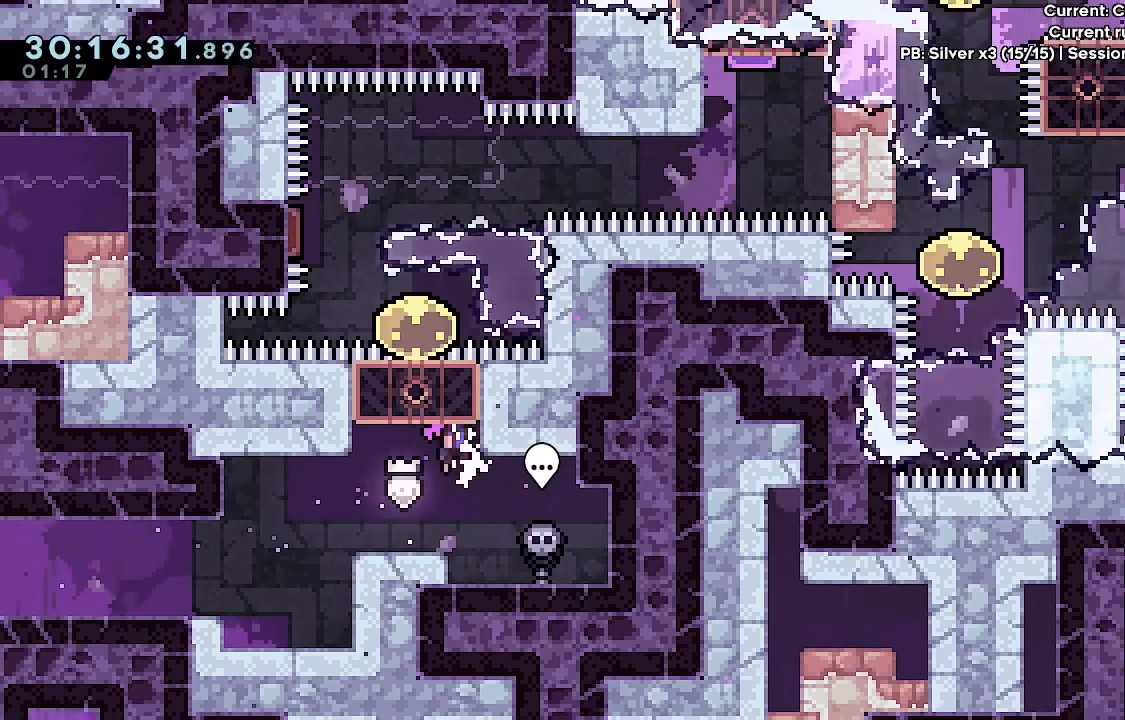
{"keys": ["w"], "events": [[17, "j1", "down"], [67, "j1", "up"], [350, "dash", "down"], [350, "w", "down"], [500, "dash", "up"]]}
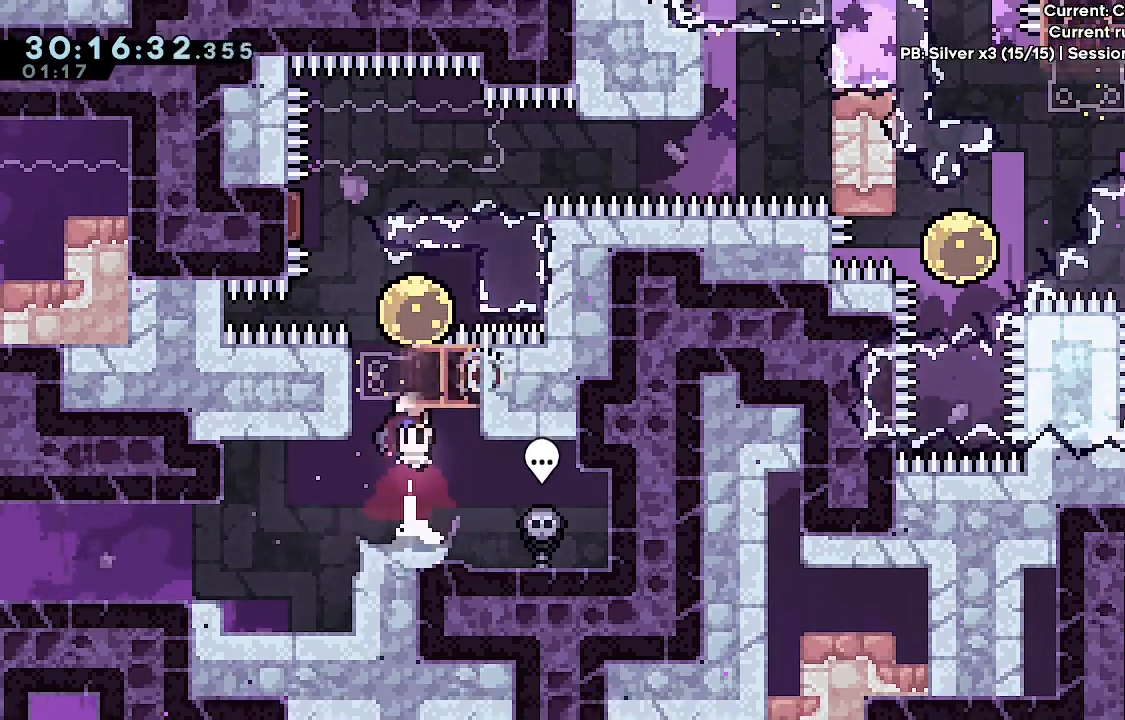
{"keys": ["d", "dash"], "events": [[50, "a", "down"], [83, "dash", "down"], [233, "dash", "up"], [267, "d", "down"], [267, "w", "up"], [317, "a", "up"], [417, "dash", "down"]]}
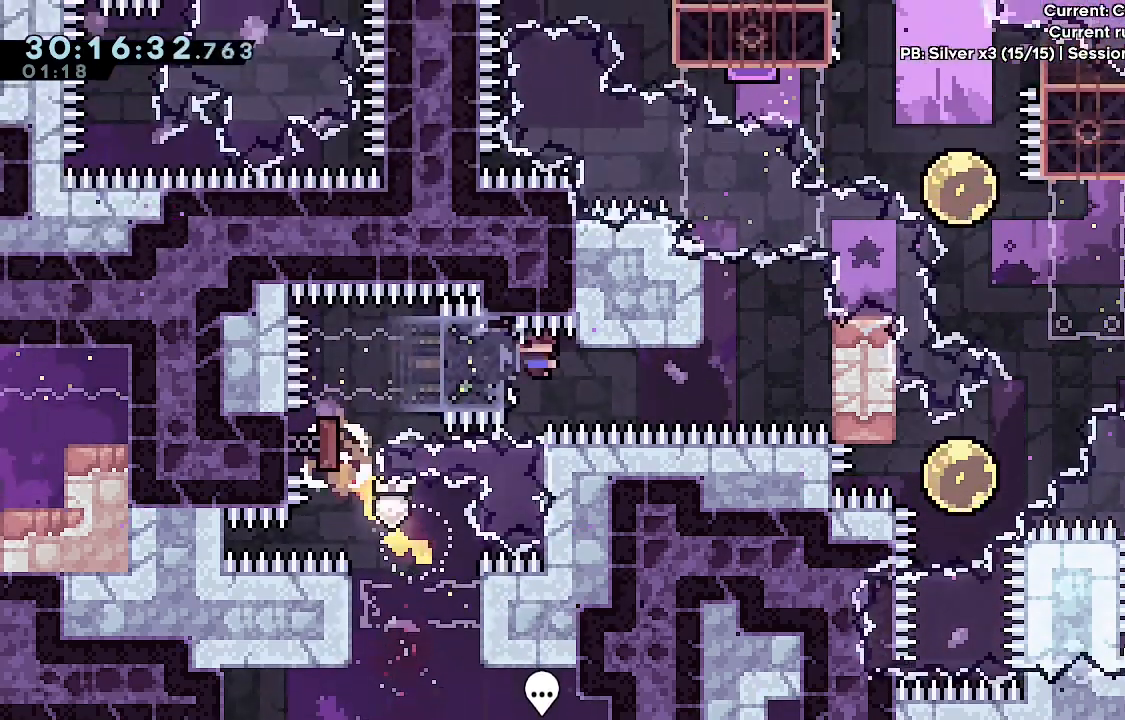
{"keys": ["d", "dash", "s"], "events": [[150, "dash", "up"], [383, "dash", "down"], [383, "s", "down"]]}
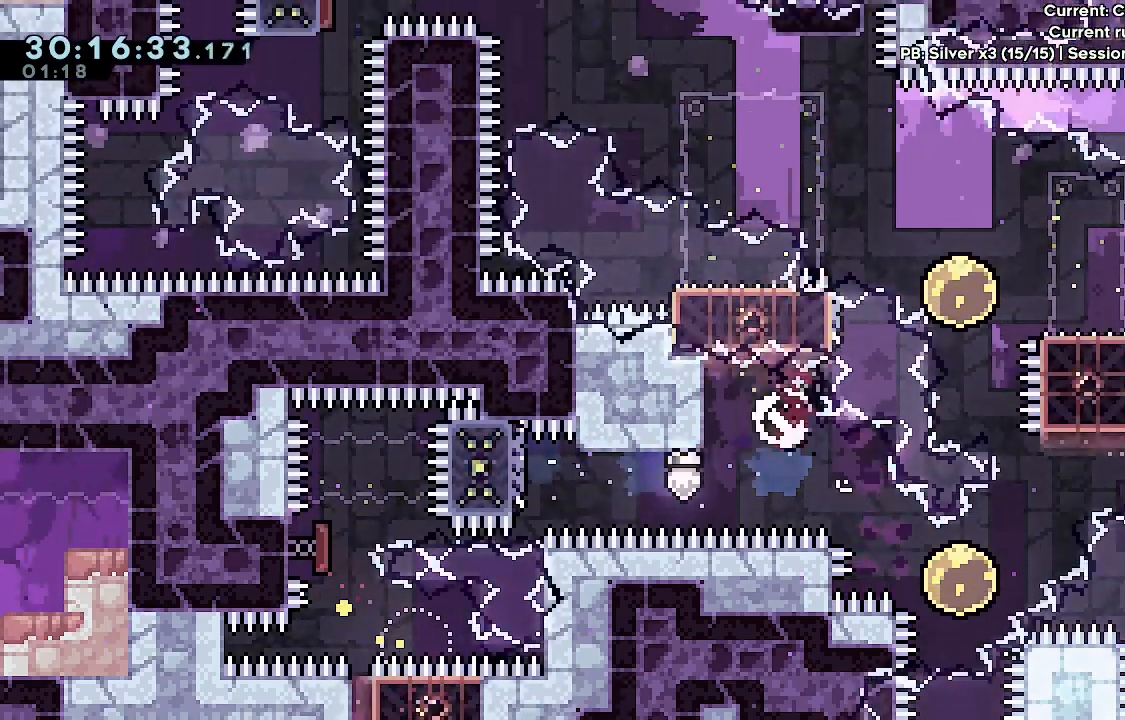
{"keys": ["a", "w"], "events": [[117, "dash", "up"], [167, "s", "up"], [267, "dash", "down"], [267, "w", "down"], [350, "a", "down"], [400, "d", "up"], [400, "dash", "up"]]}
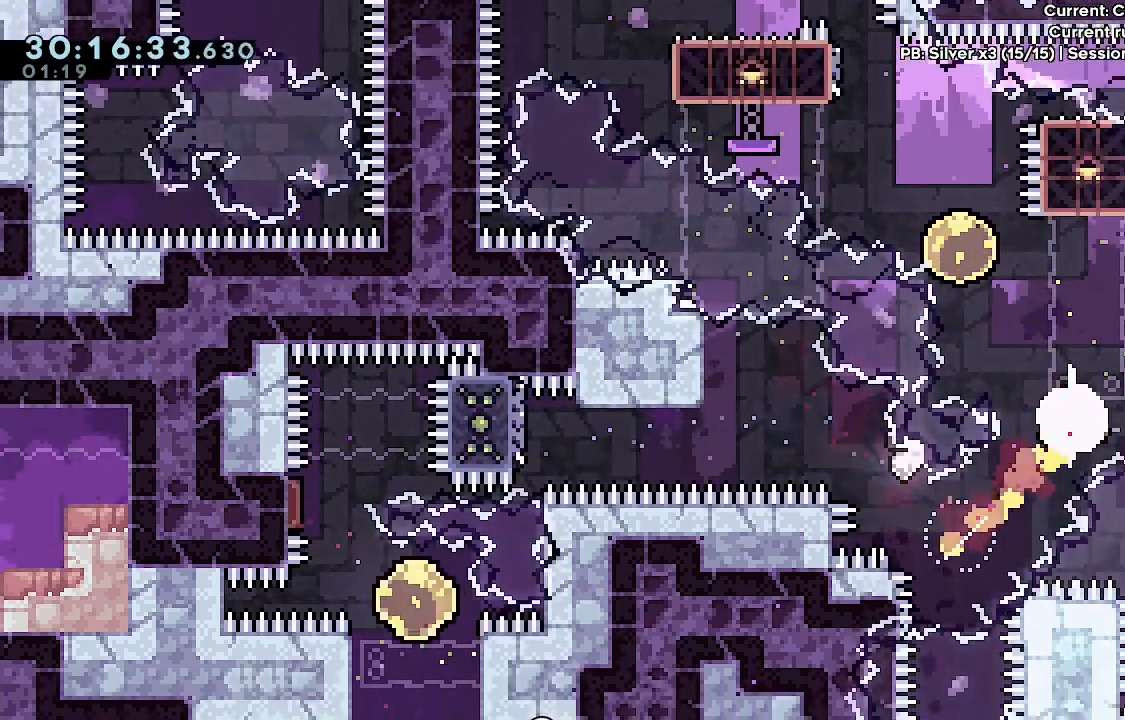
{"keys": ["d", "dash"], "events": [[33, "dash", "down"], [233, "dash", "up"], [283, "w", "up"], [317, "a", "up"], [317, "d", "down"], [317, "dash", "down"]]}
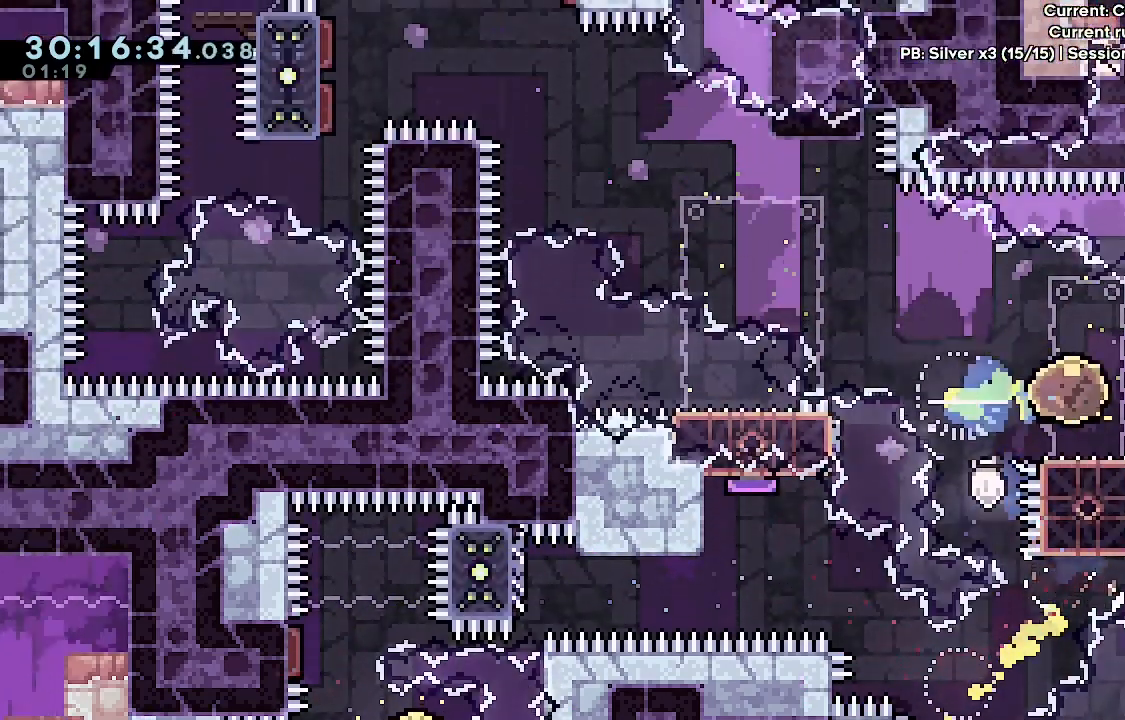
{"keys": ["a", "j1"], "events": [[17, "dash", "up"], [100, "d", "up"], [100, "s", "down"], [150, "a", "down"], [150, "dash", "down"], [283, "dash", "up"], [333, "j1", "down"], [333, "s", "up"]]}
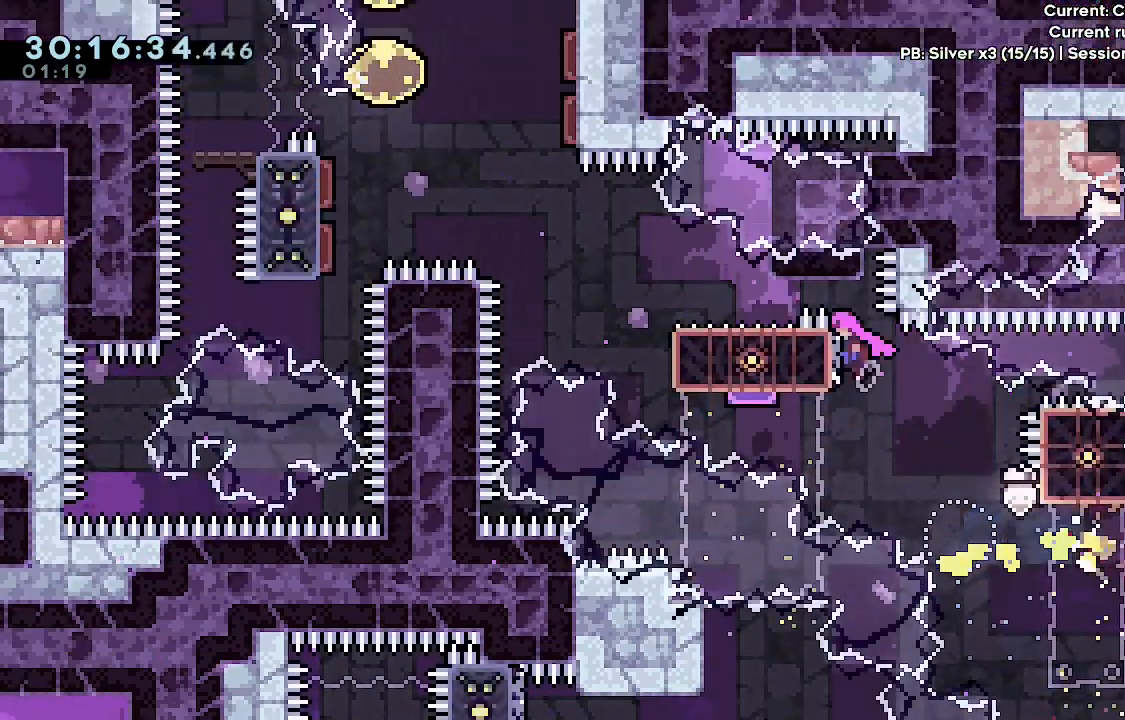
{"keys": ["a", "j1"], "events": [[33, "a", "up"], [33, "j1", "up"], [33, "w", "down"], [67, "dash", "down"], [217, "dash", "up"], [217, "w", "up"], [267, "a", "down"], [267, "s", "down"], [300, "dash", "down"], [450, "dash", "up"], [450, "s", "up"], [500, "j1", "down"]]}
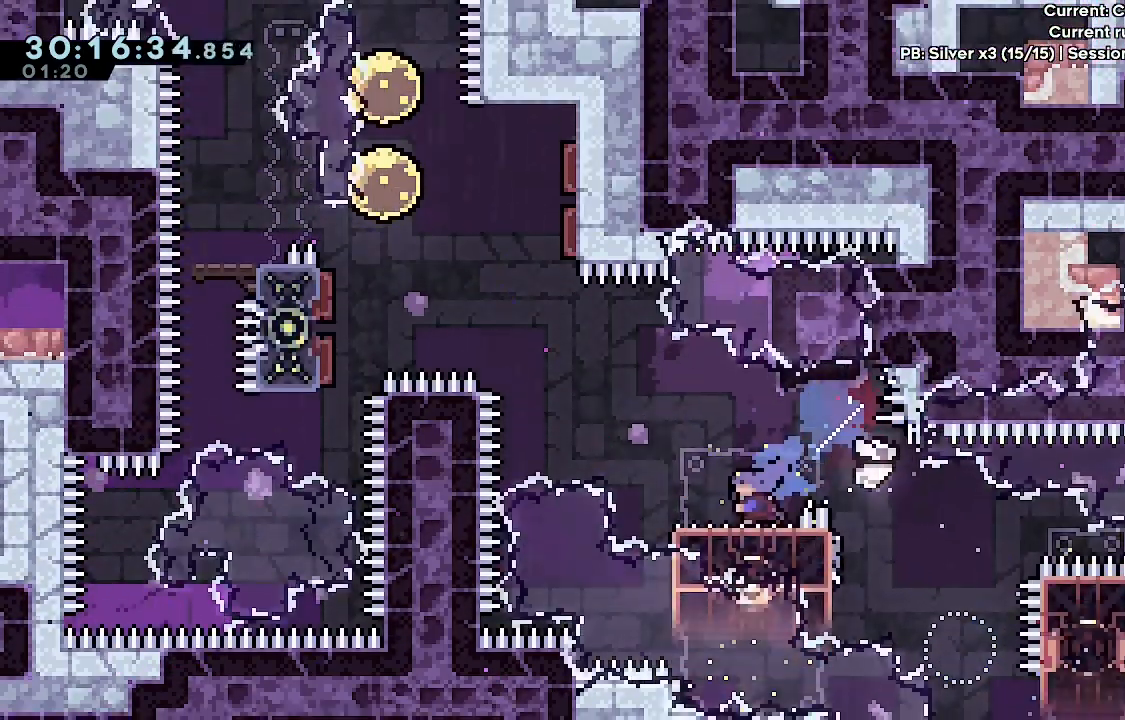
{"keys": [], "events": [[367, "j1", "up"], [417, "a", "up"]]}
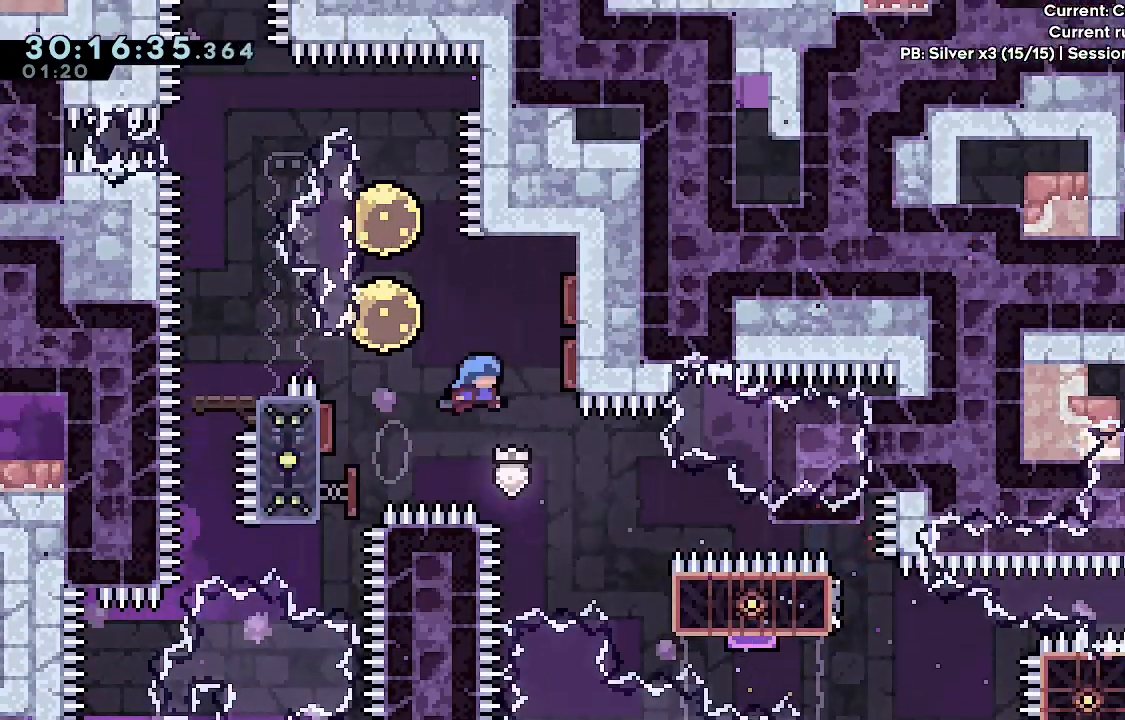
{"keys": ["dash", "s"], "events": [[433, "dash", "down"], [433, "s", "down"]]}